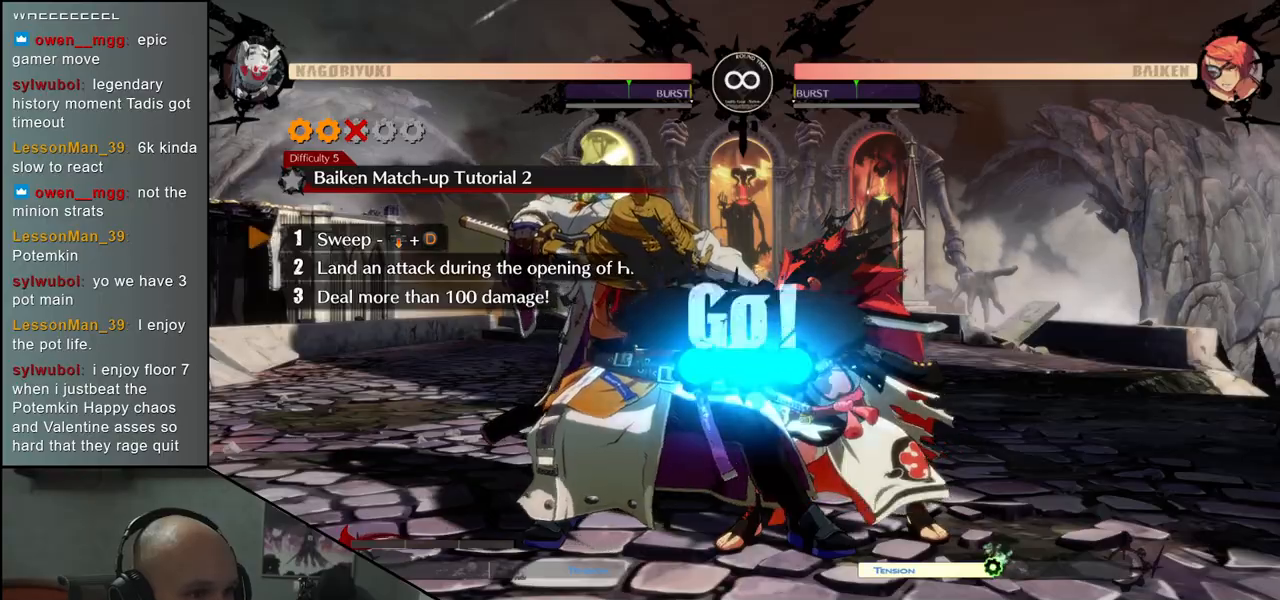
Gameplay with a controller (arcade stick); each line is a JSON object with the inputs held at the frame after it. "events" lists button and stick changes between this image and that frame as [ms after this image, input, new state], when the widget could be followed in between. Not read: L3 R3.
{"buttons": [], "left_stick": "center", "events": [[67, "left_stick", "down"], [183, "L1", "down"], [267, "L1", "up"], [350, "left_stick", "center"]]}
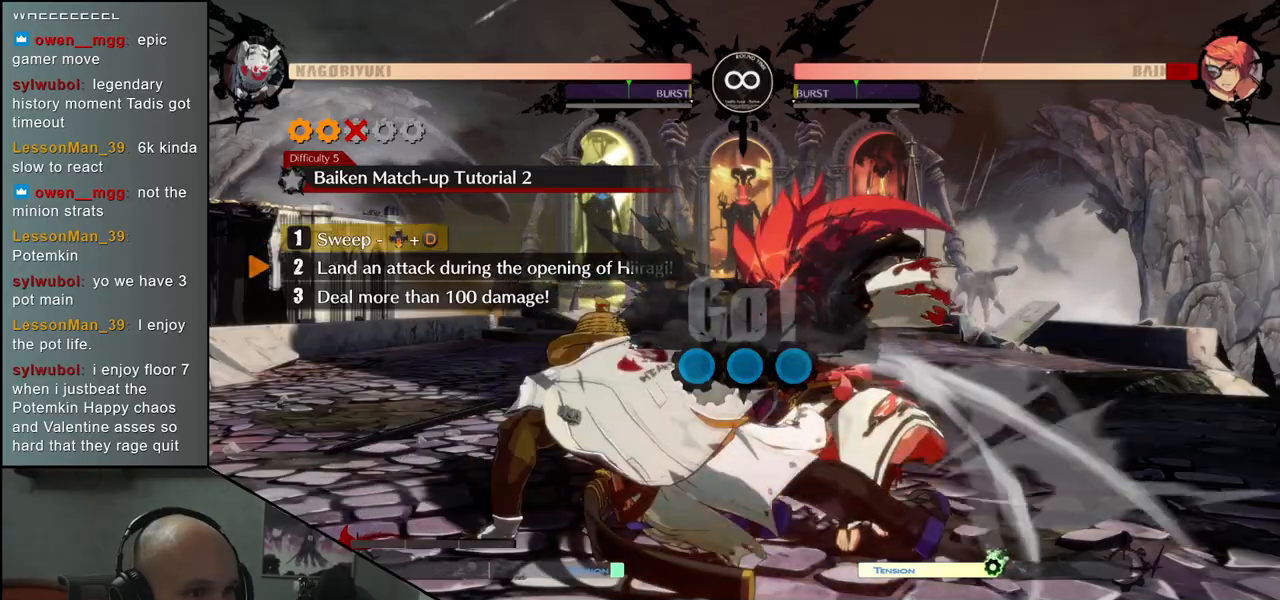
{"buttons": [], "left_stick": "center", "events": []}
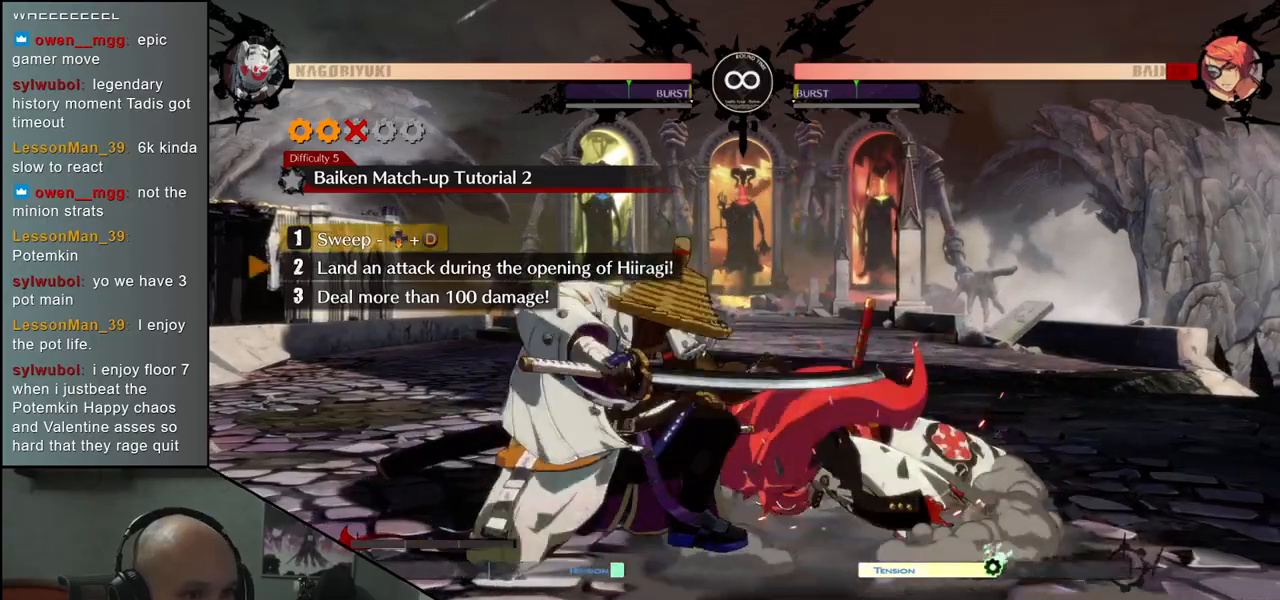
{"buttons": [], "left_stick": "center", "events": []}
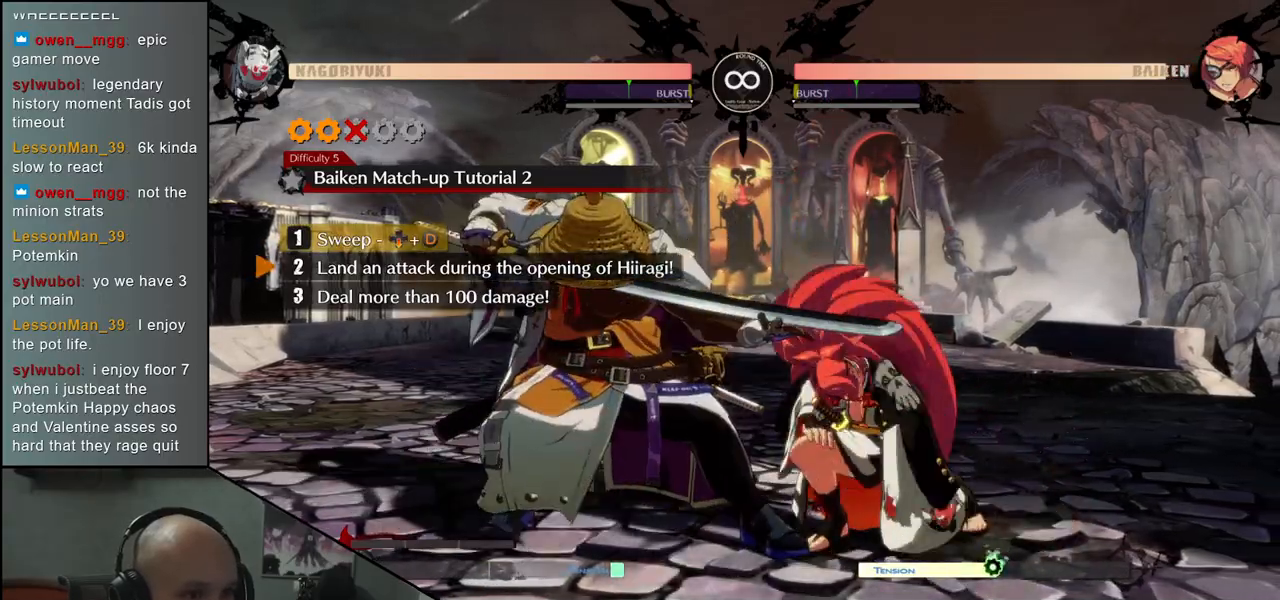
{"buttons": [], "left_stick": "center", "events": [[117, "SQUARE", "down"], [250, "SQUARE", "up"]]}
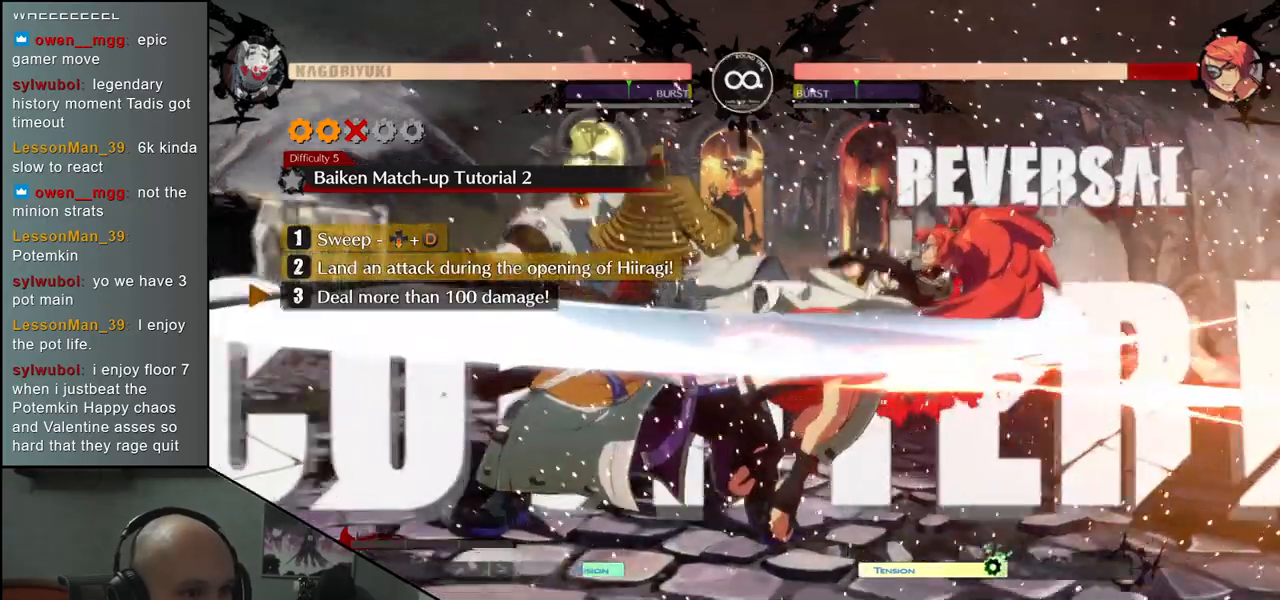
{"buttons": [], "left_stick": "center", "events": [[250, "left_stick", "right"], [317, "left_stick", "down"], [367, "SQUARE", "down"], [367, "left_stick", "left"], [433, "left_stick", "center"], [483, "SQUARE", "up"]]}
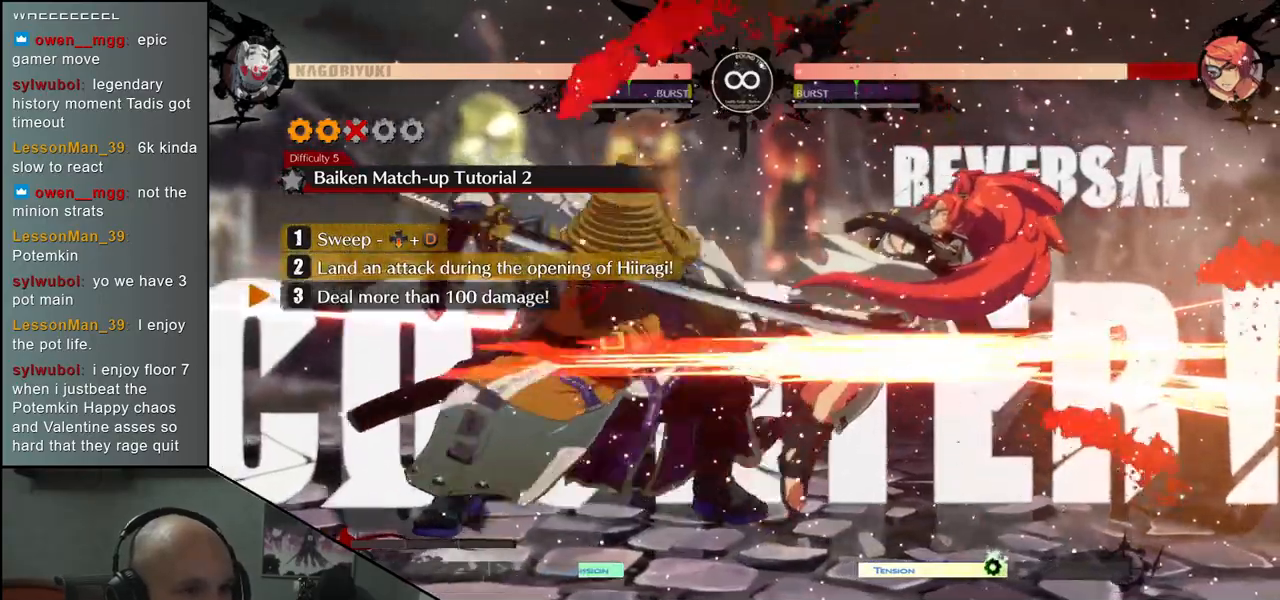
{"buttons": [], "left_stick": "down", "events": [[67, "left_stick", "left"], [150, "left_stick", "down"], [283, "SQUARE", "down"], [367, "left_stick", "right"], [417, "SQUARE", "up"], [450, "left_stick", "down"]]}
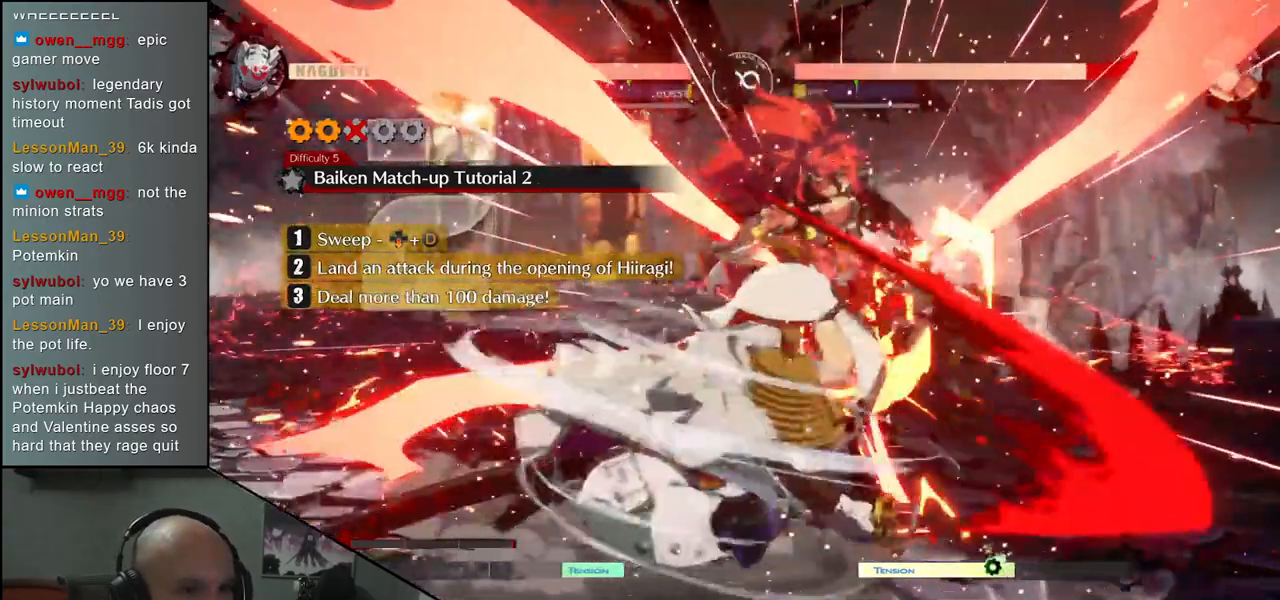
{"buttons": [], "left_stick": "center", "events": [[67, "left_stick", "right"], [133, "left_stick", "down-left"], [300, "left_stick", "down-right"], [367, "L2", "down"], [450, "L2", "up"], [450, "left_stick", "center"]]}
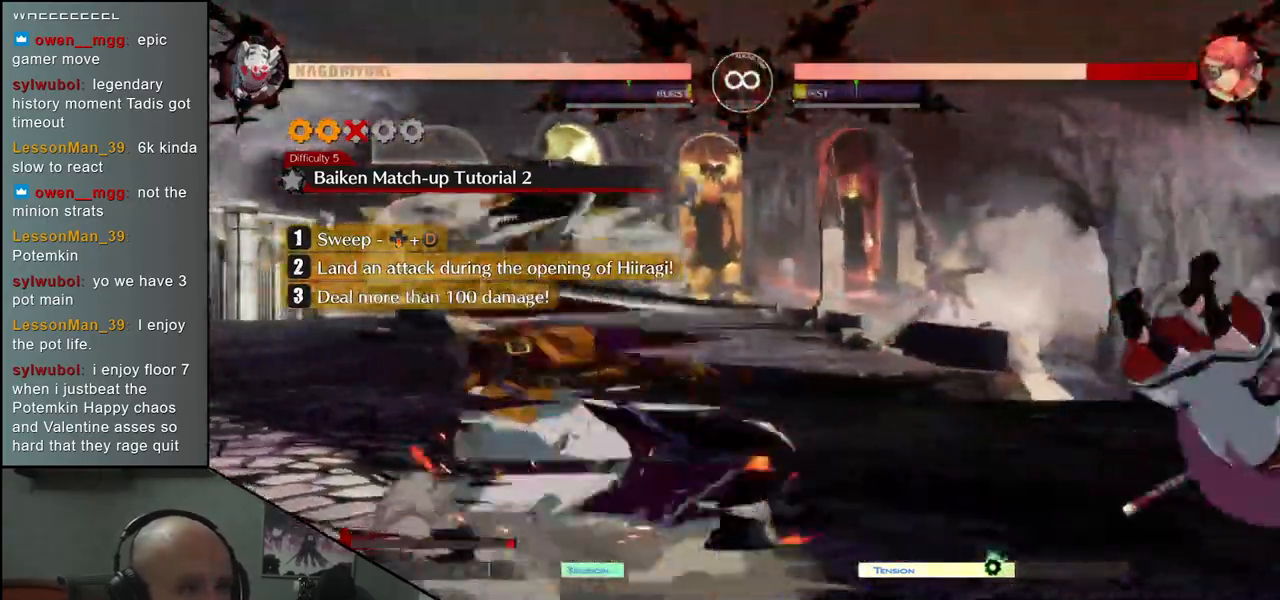
{"buttons": [], "left_stick": "center", "events": []}
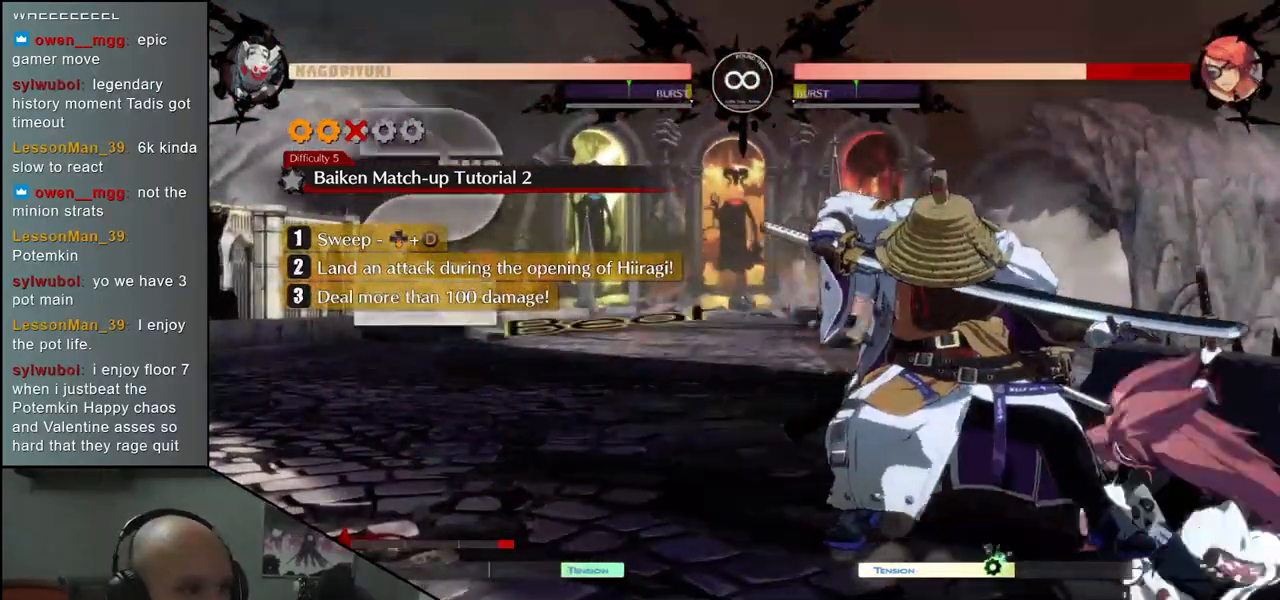
{"buttons": [], "left_stick": "center", "events": []}
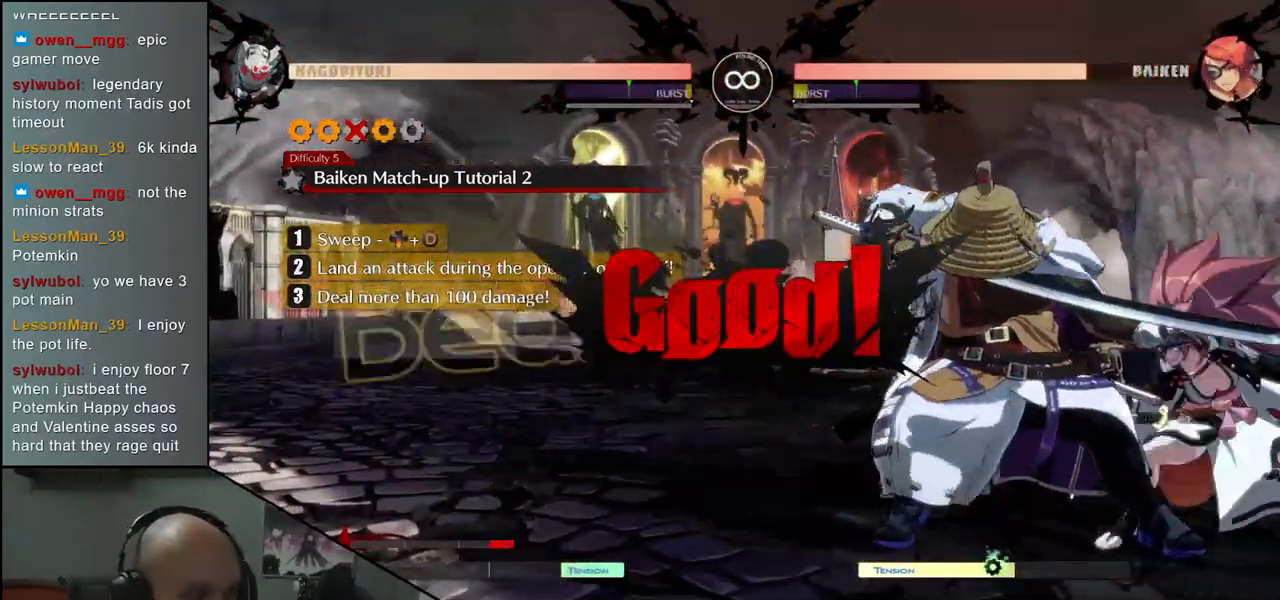
{"buttons": [], "left_stick": "center", "events": []}
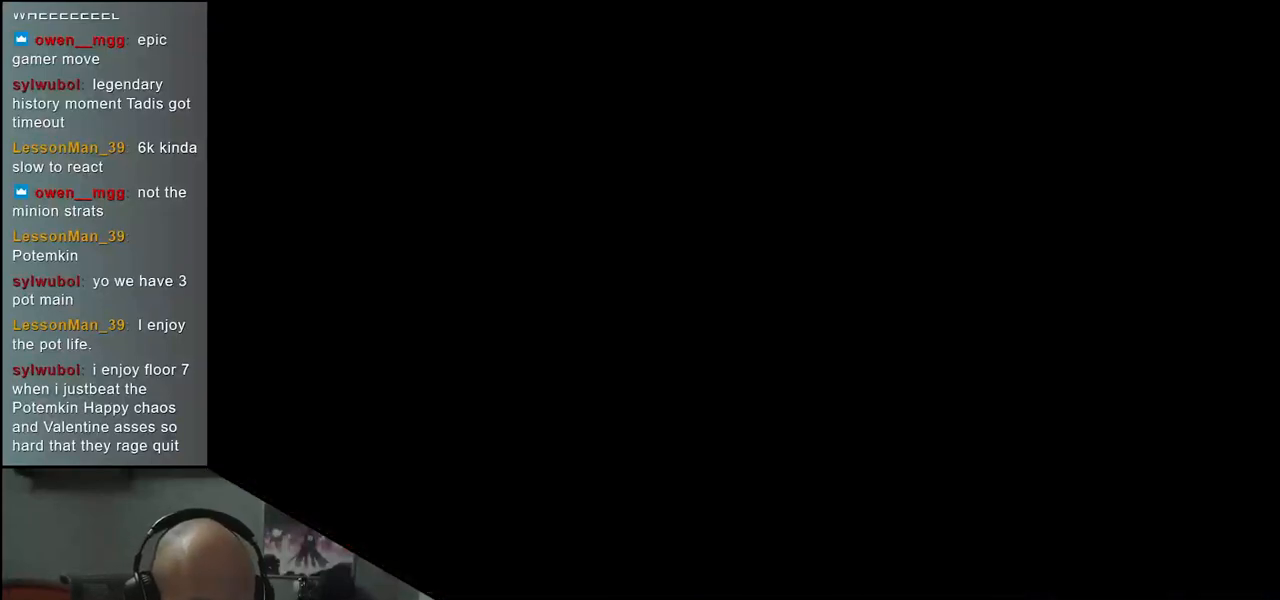
{"buttons": [], "left_stick": "center", "events": []}
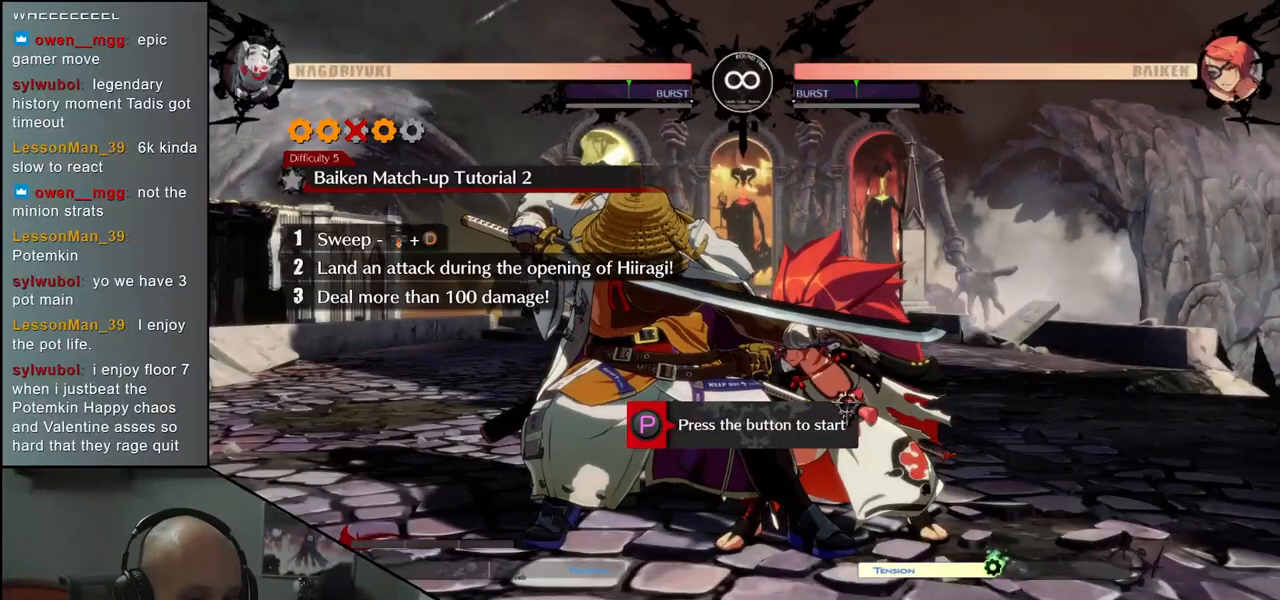
{"buttons": [], "left_stick": "center", "events": []}
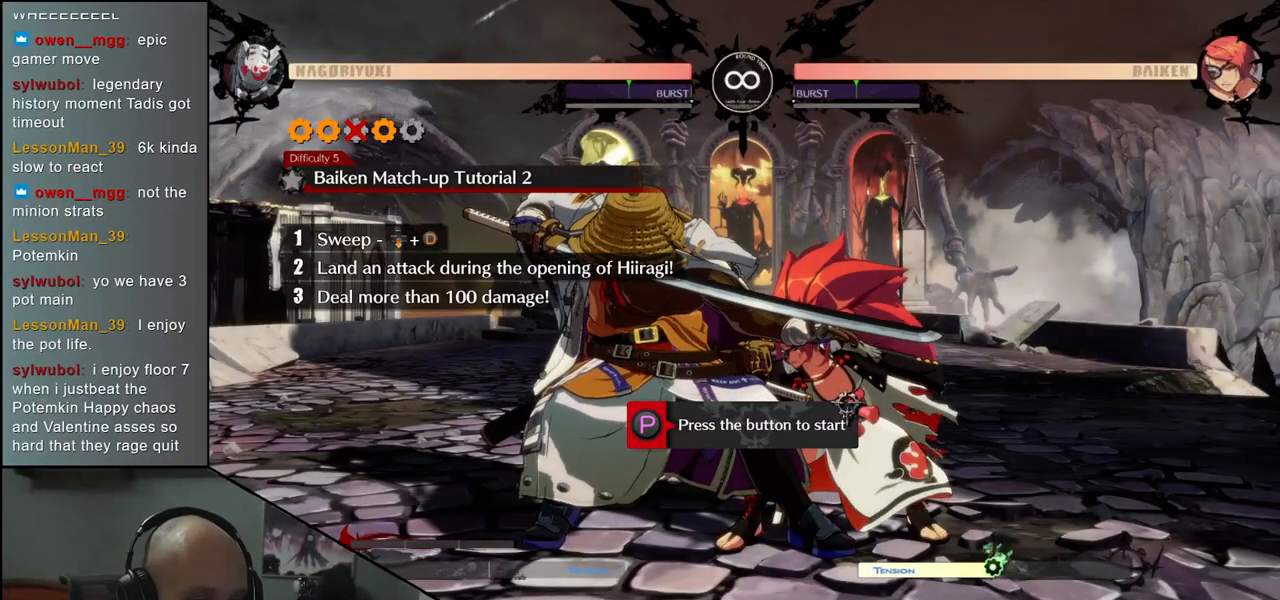
{"buttons": [], "left_stick": "center", "events": [[367, "R1", "down"], [450, "R1", "up"]]}
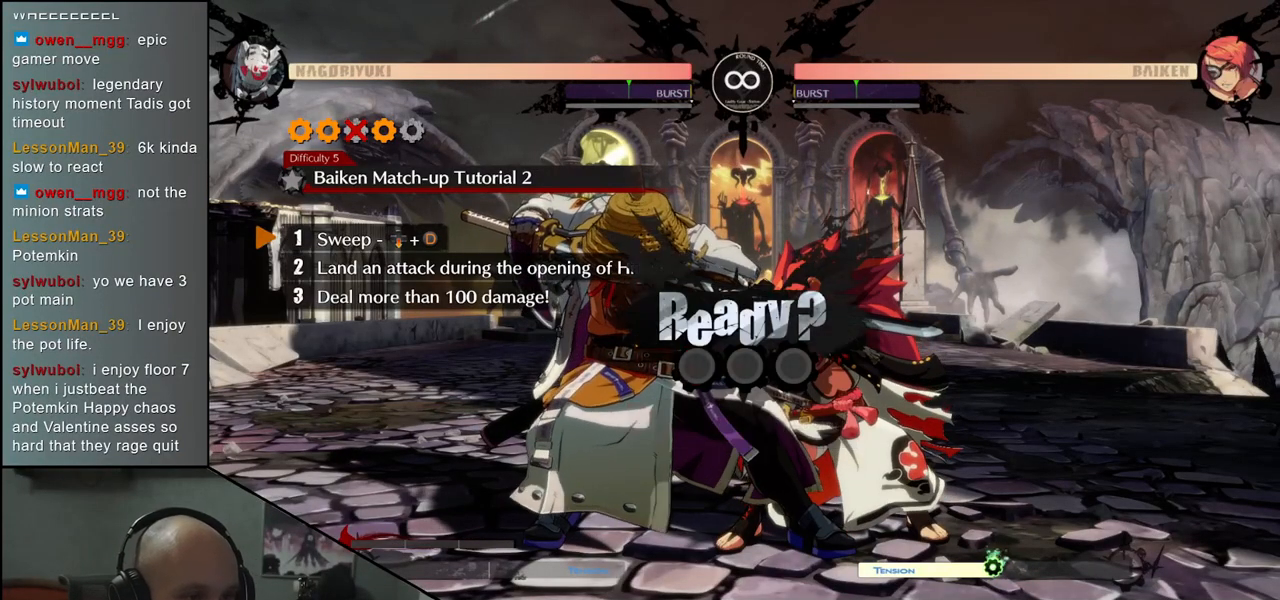
{"buttons": [], "left_stick": "center", "events": []}
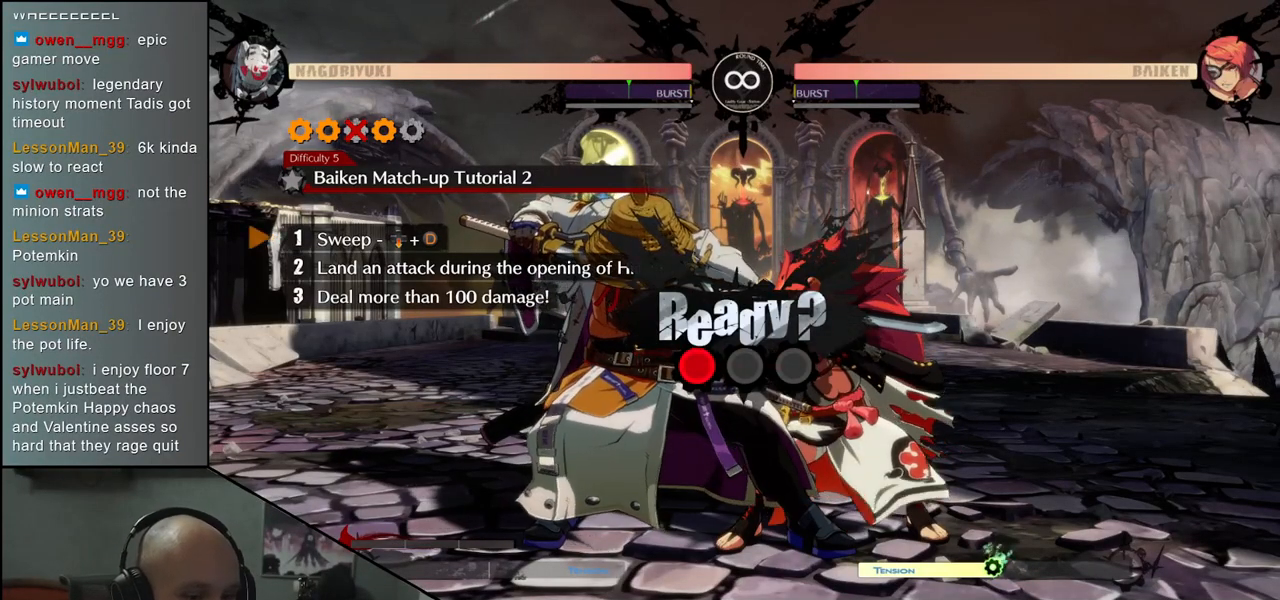
{"buttons": [], "left_stick": "down", "events": [[417, "left_stick", "down"]]}
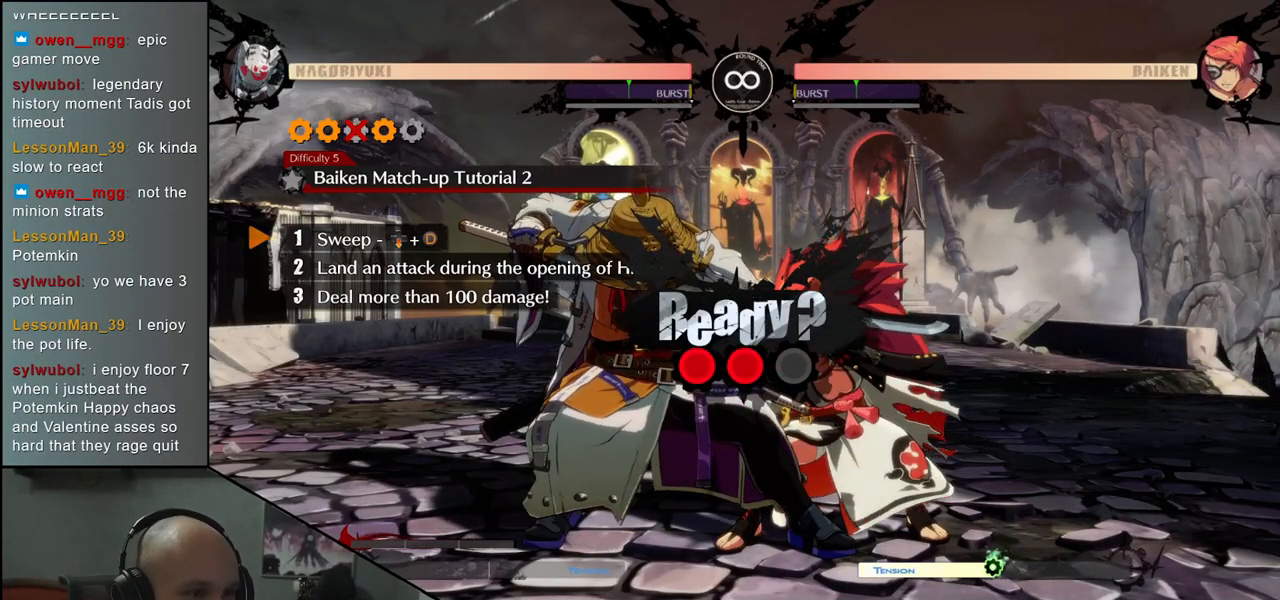
{"buttons": [], "left_stick": "down", "events": []}
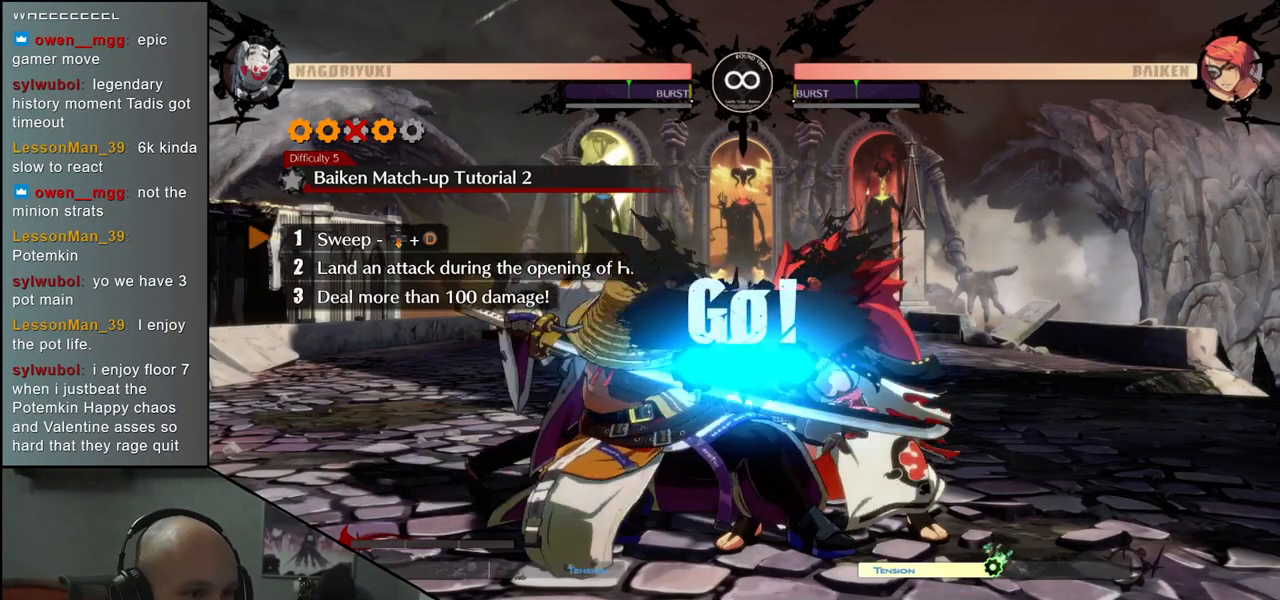
{"buttons": [], "left_stick": "center", "events": [[50, "L1", "down"], [133, "L1", "up"], [217, "left_stick", "center"]]}
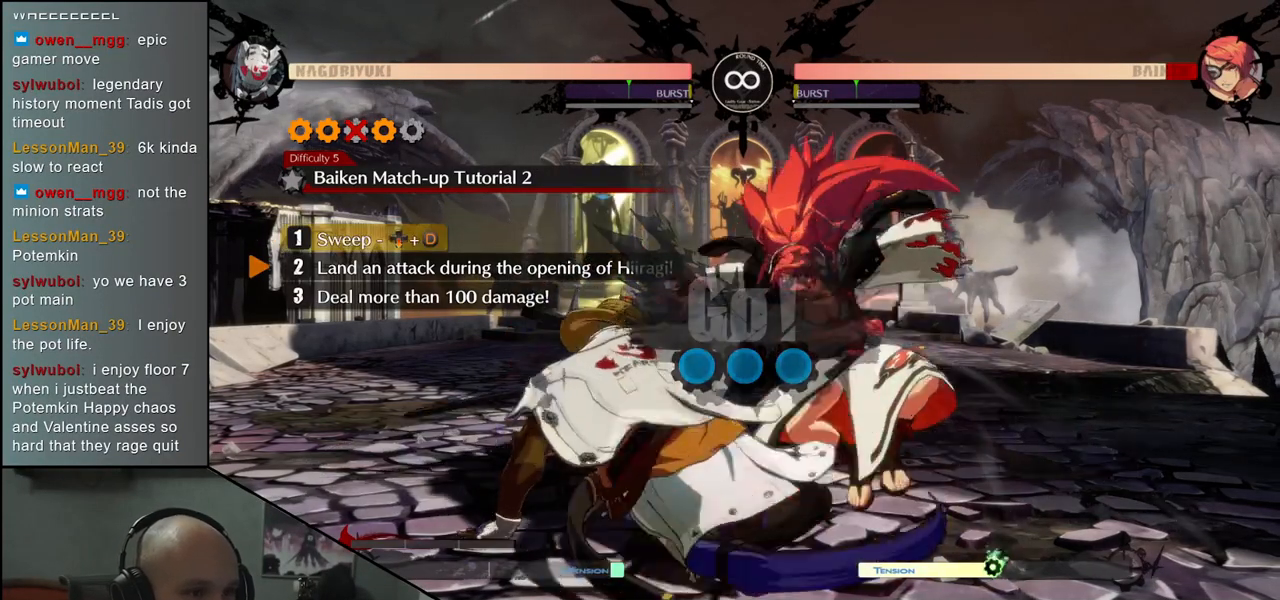
{"buttons": [], "left_stick": "center", "events": []}
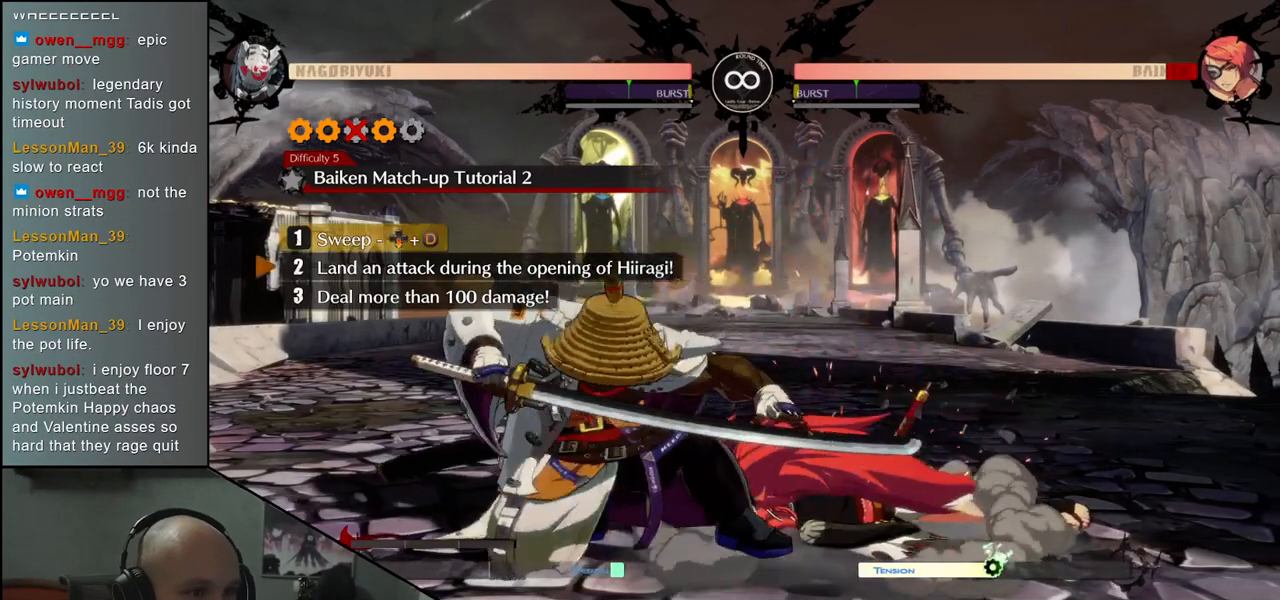
{"buttons": ["SQUARE"], "left_stick": "center", "events": [[433, "SQUARE", "down"]]}
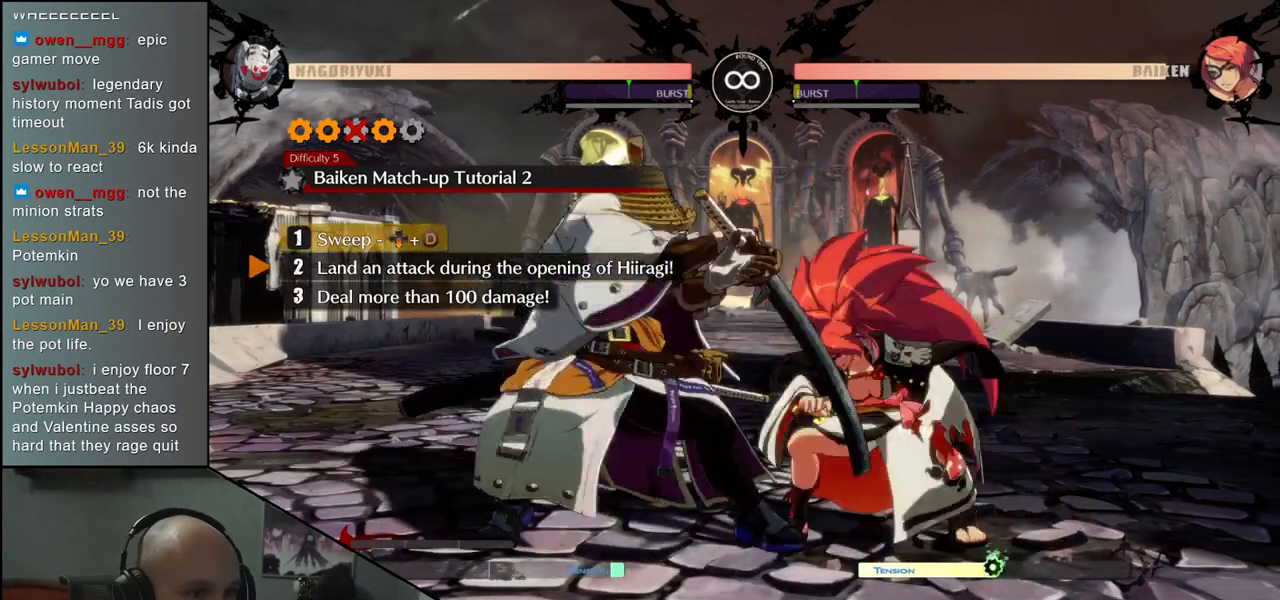
{"buttons": ["SQUARE"], "left_stick": "left", "events": [[33, "SQUARE", "up"], [250, "left_stick", "down-right"], [417, "left_stick", "left"], [467, "SQUARE", "down"]]}
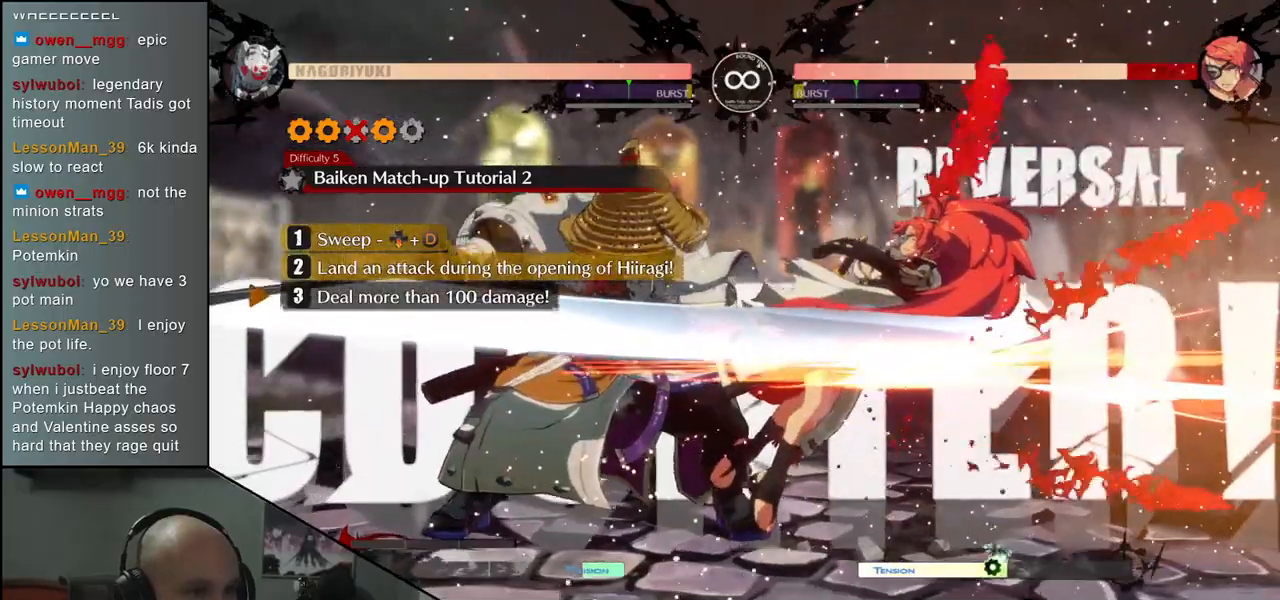
{"buttons": [], "left_stick": "down", "events": [[50, "left_stick", "center"], [100, "SQUARE", "up"], [267, "left_stick", "left"], [433, "left_stick", "down"]]}
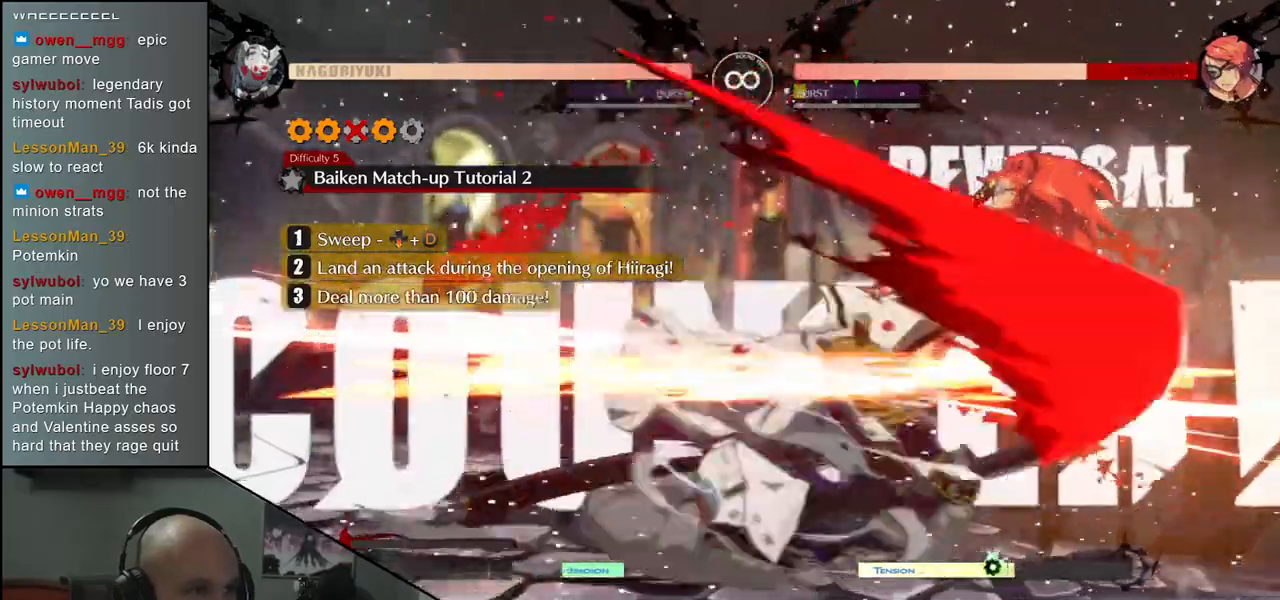
{"buttons": [], "left_stick": "down", "events": [[17, "left_stick", "right"], [83, "left_stick", "down-left"], [117, "SQUARE", "down"], [167, "left_stick", "down-right"], [217, "SQUARE", "up"], [250, "left_stick", "down"], [283, "SQUARE", "down"], [367, "left_stick", "right"], [400, "SQUARE", "up"], [467, "left_stick", "down"]]}
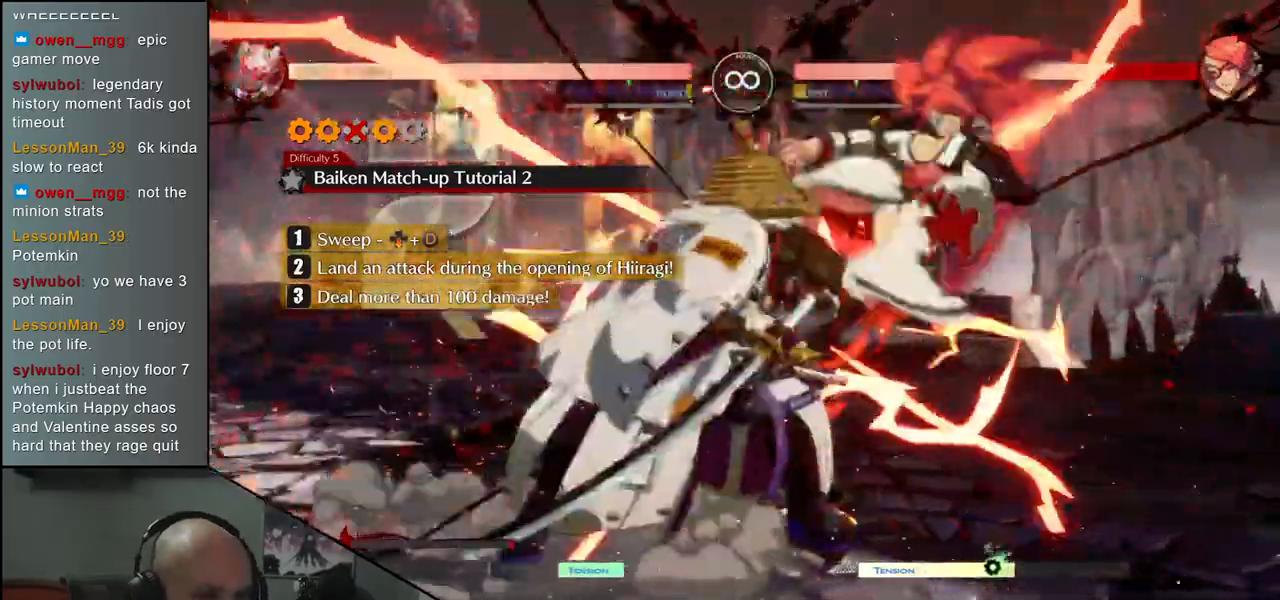
{"buttons": [], "left_stick": "center", "events": [[17, "left_stick", "left"], [100, "left_stick", "down"], [167, "left_stick", "right"], [200, "L2", "down"], [267, "L2", "up"], [283, "left_stick", "center"]]}
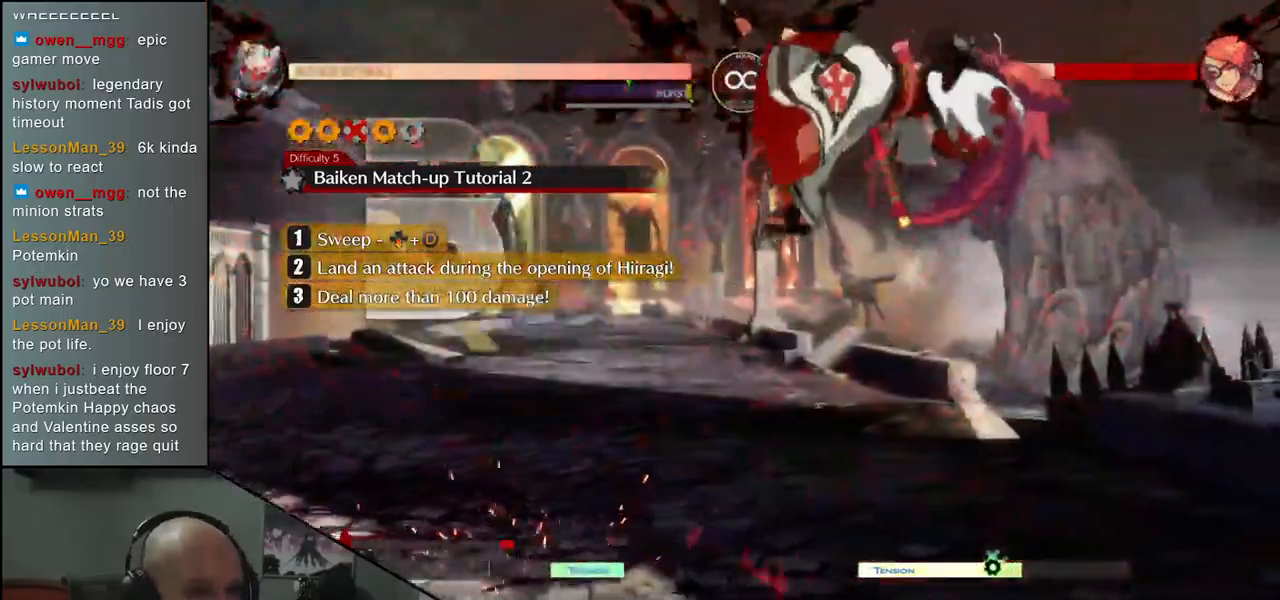
{"buttons": [], "left_stick": "center", "events": [[217, "TRIANGLE", "down"], [300, "TRIANGLE", "up"]]}
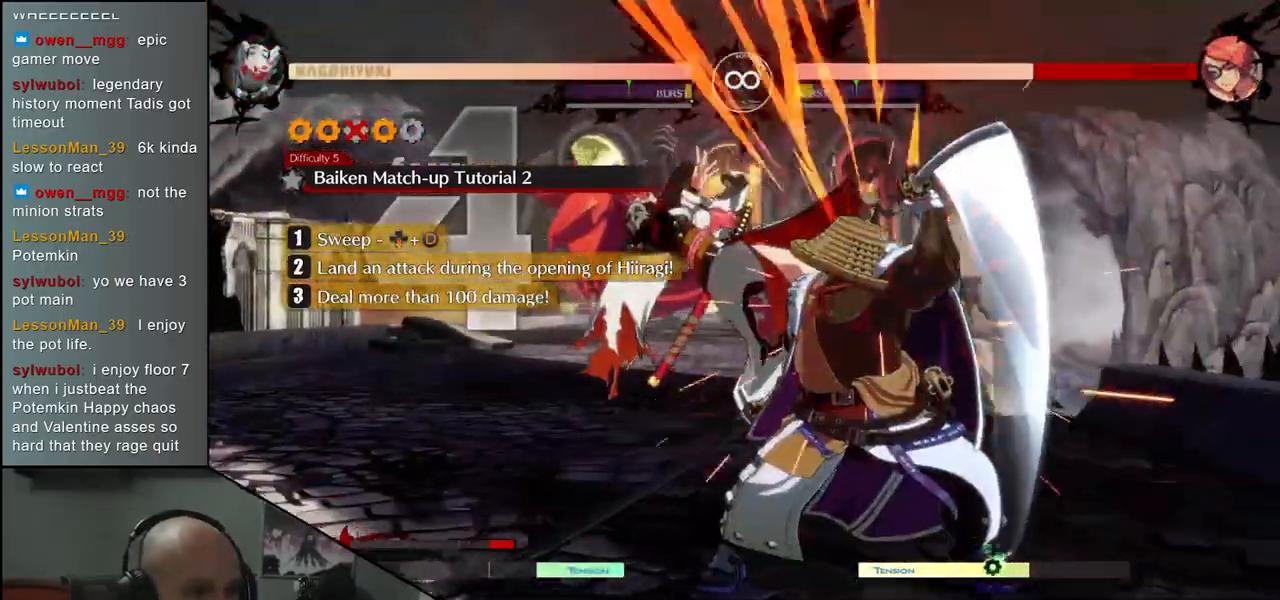
{"buttons": [], "left_stick": "center", "events": [[233, "TRIANGLE", "down"], [317, "TRIANGLE", "up"], [417, "TRIANGLE", "down"], [500, "TRIANGLE", "up"]]}
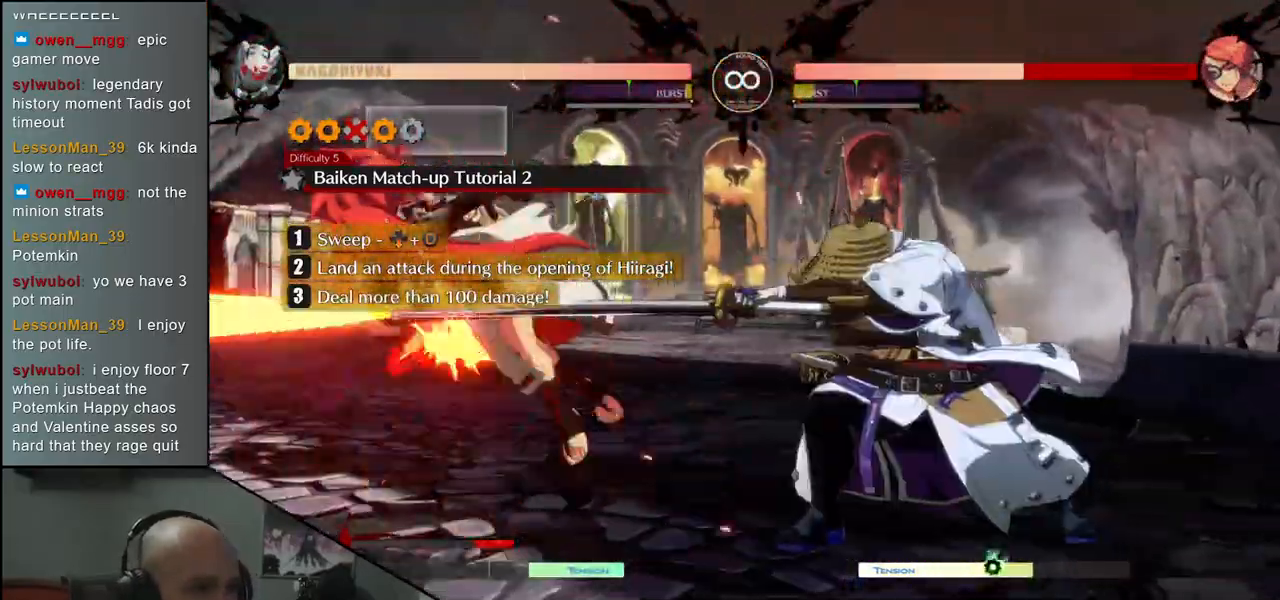
{"buttons": [], "left_stick": "center", "events": [[100, "TRIANGLE", "down"], [183, "TRIANGLE", "up"], [317, "TRIANGLE", "down"], [400, "TRIANGLE", "up"]]}